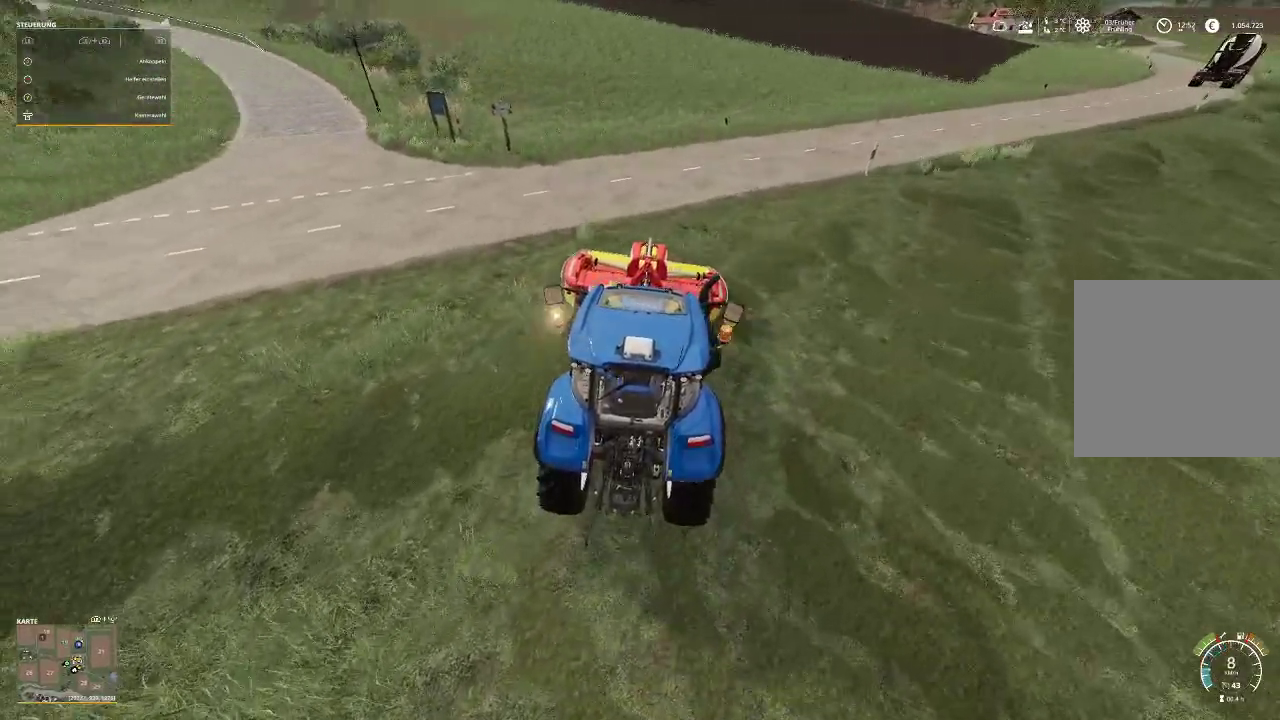
Gameplay with a controller (Xbox layout); each line is a JSON object with the inputs held at the frame after it. "events" lists button and stick changes between this image and that frame as [ms after this image, input, new state], when the widget could be followed in between.
{"buttons": ["R2"], "left_stick": "left", "right_stick": "center", "events": []}
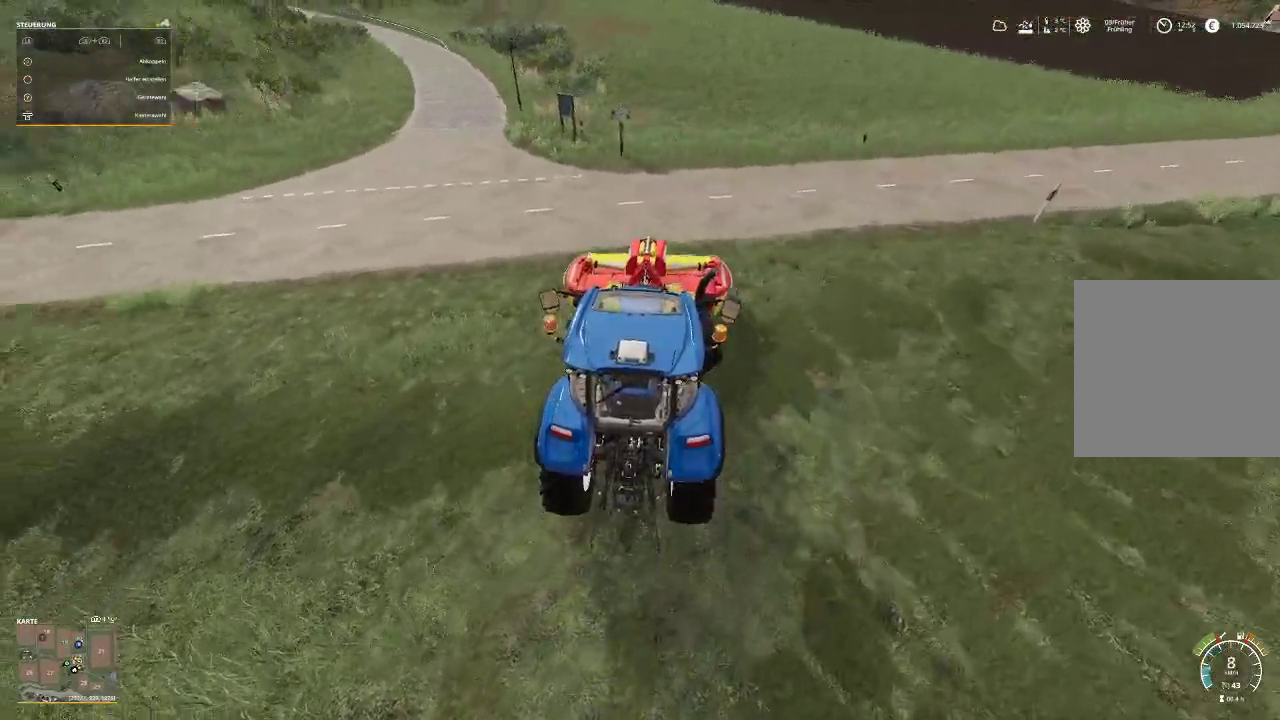
{"buttons": ["R2"], "left_stick": "left", "right_stick": "center", "events": []}
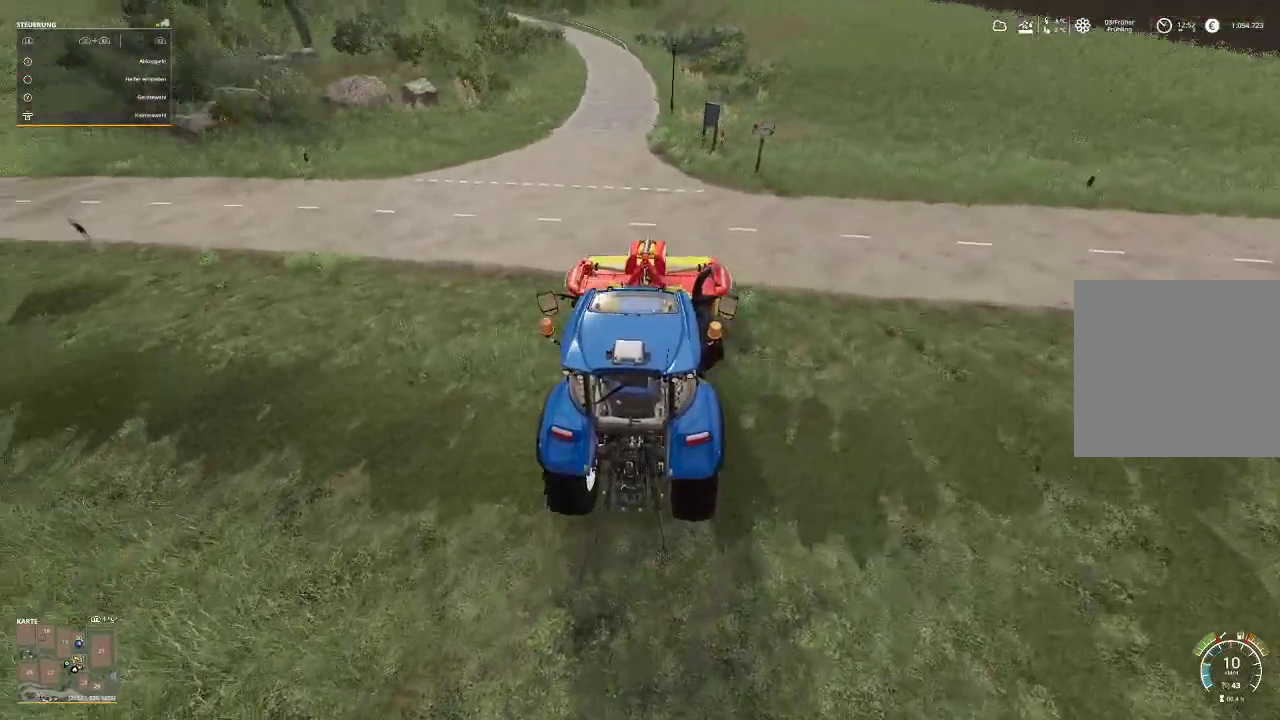
{"buttons": ["R2"], "left_stick": "left", "right_stick": "center", "events": []}
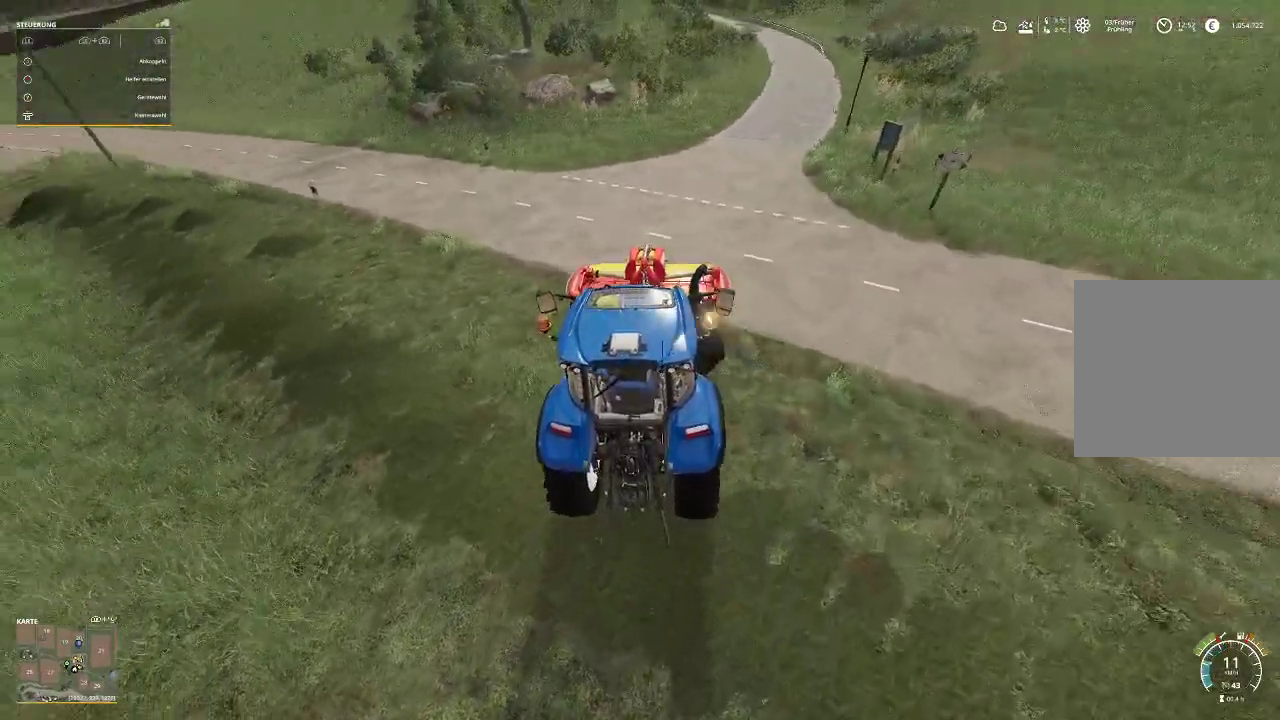
{"buttons": [], "left_stick": "center", "right_stick": "center", "events": [[133, "R2", "up"], [400, "left_stick", "center"]]}
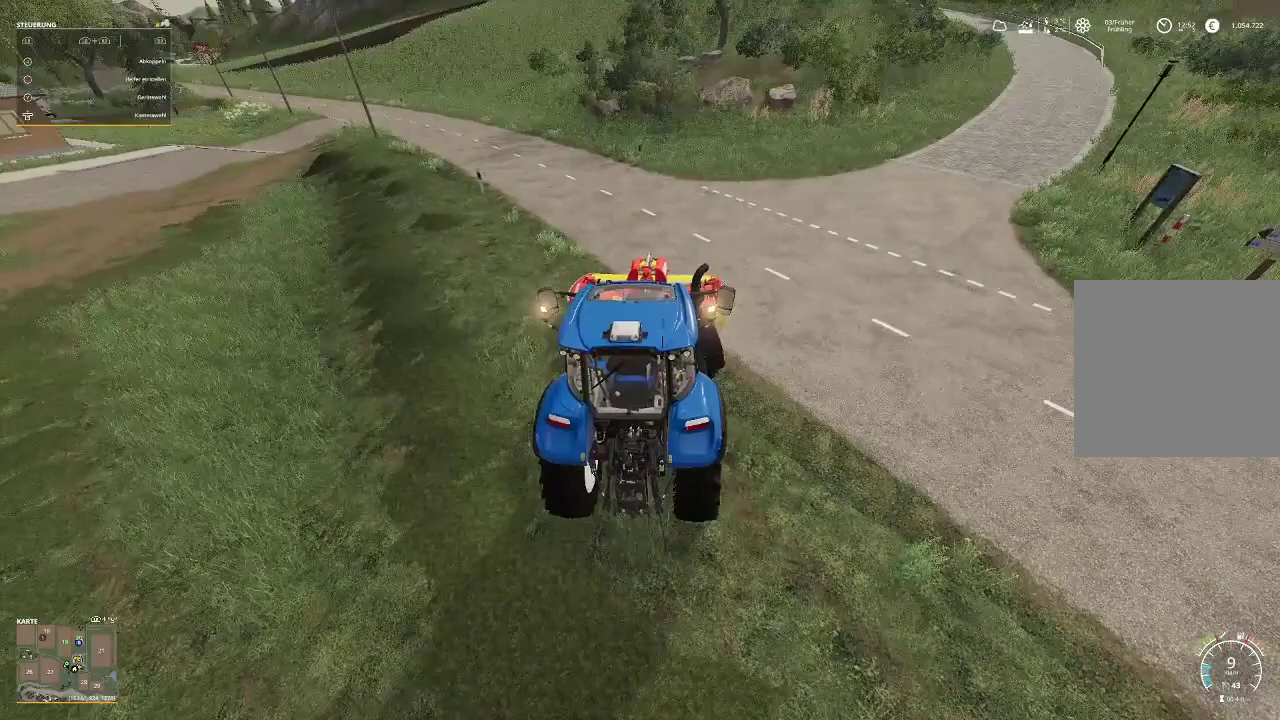
{"buttons": ["L2"], "left_stick": "center", "right_stick": "center", "events": [[167, "L2", "down"]]}
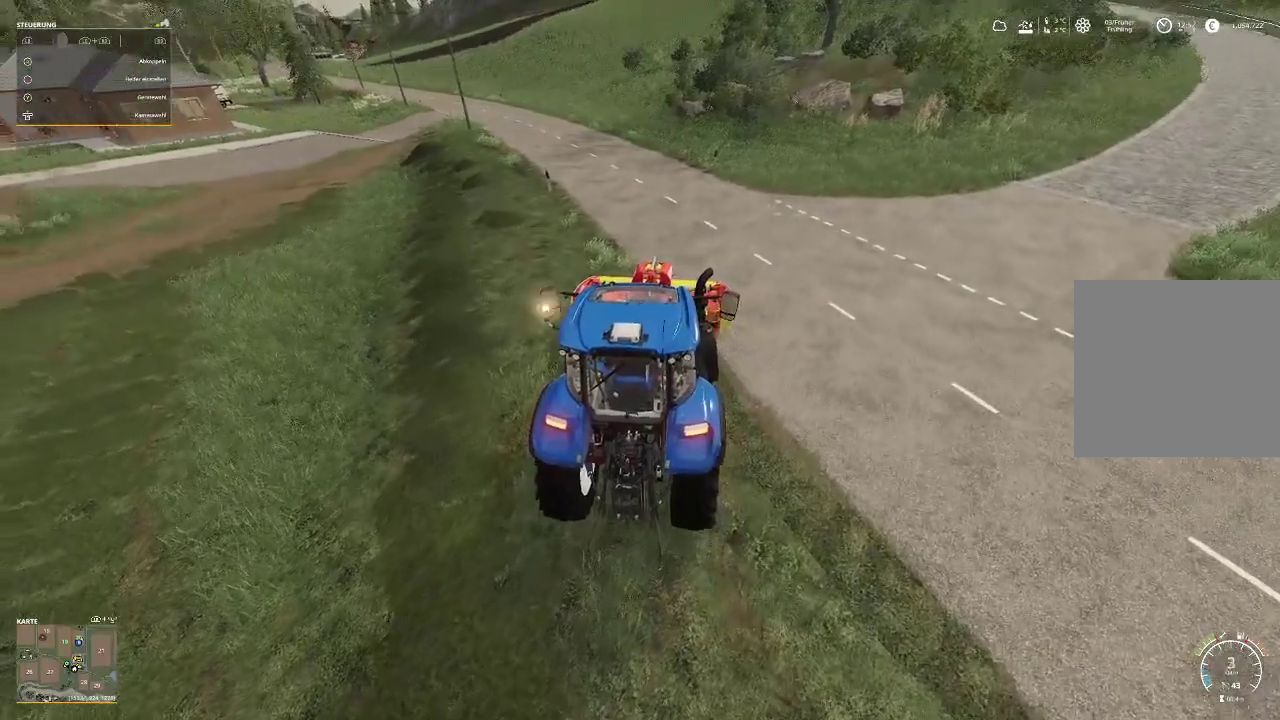
{"buttons": [], "left_stick": "center", "right_stick": "center", "events": [[333, "L2", "up"]]}
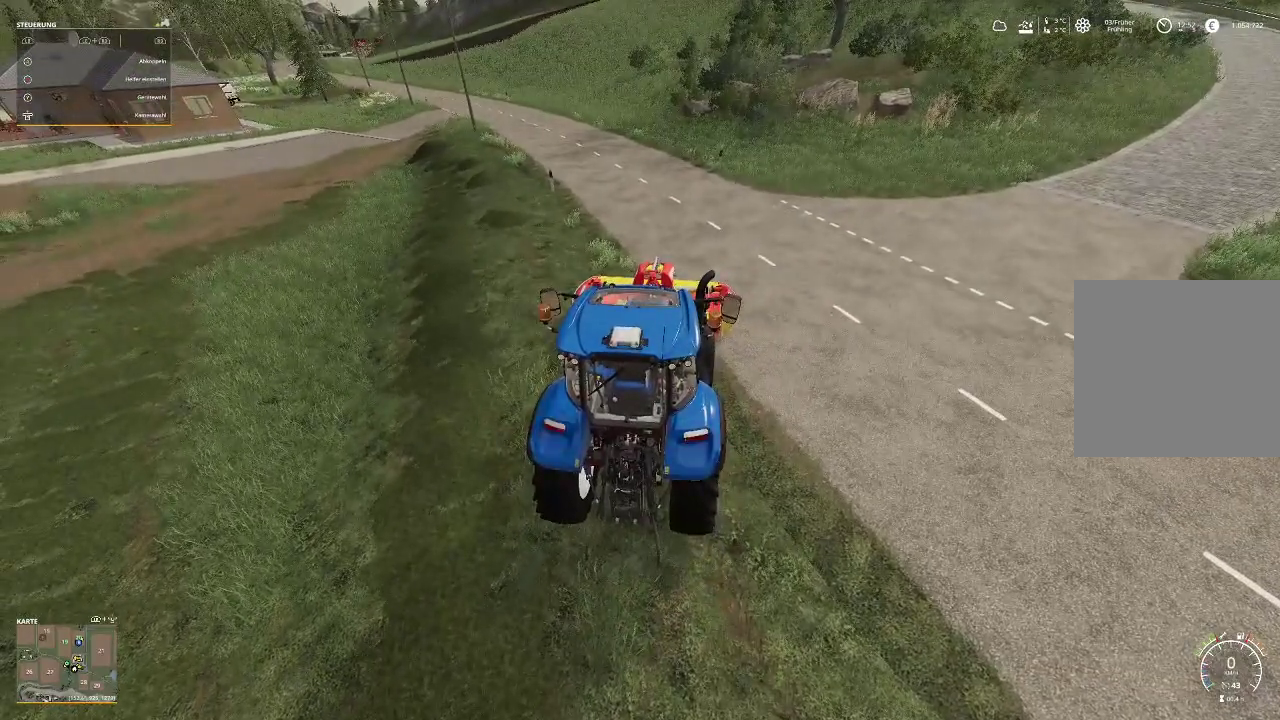
{"buttons": ["L2"], "left_stick": "center", "right_stick": "center", "events": [[67, "L2", "down"]]}
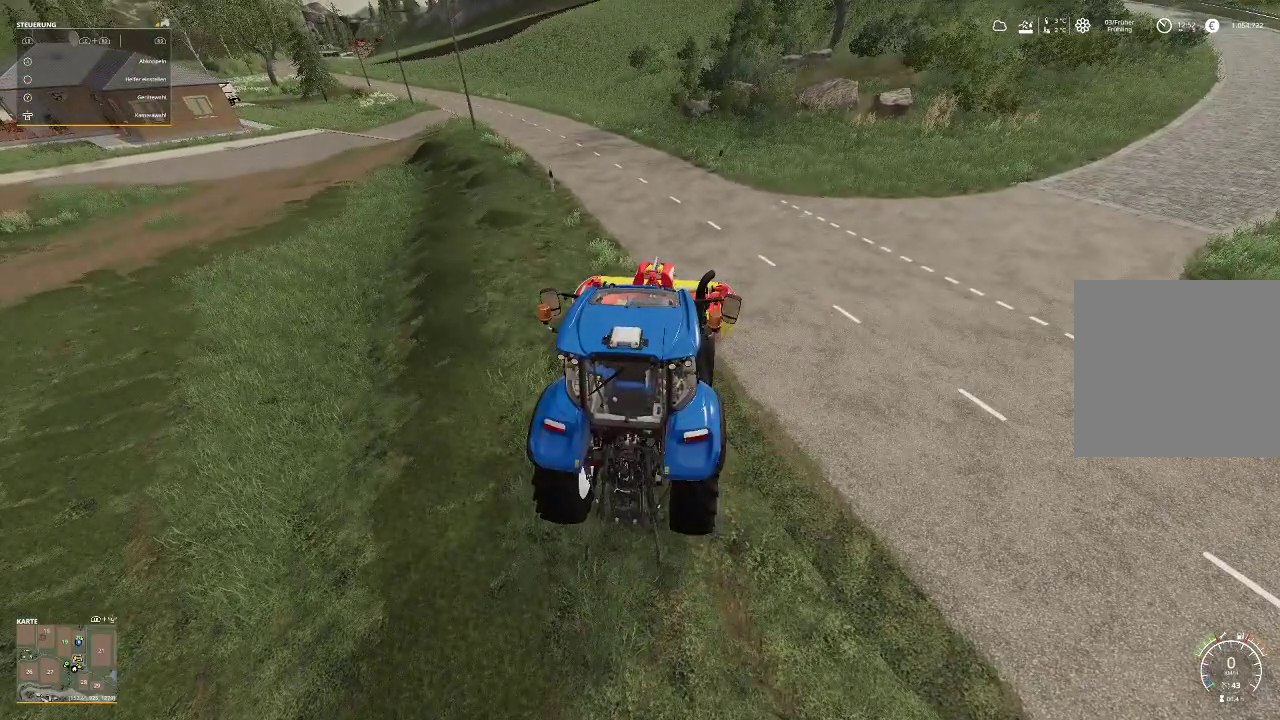
{"buttons": ["L2"], "left_stick": "center", "right_stick": "center", "events": []}
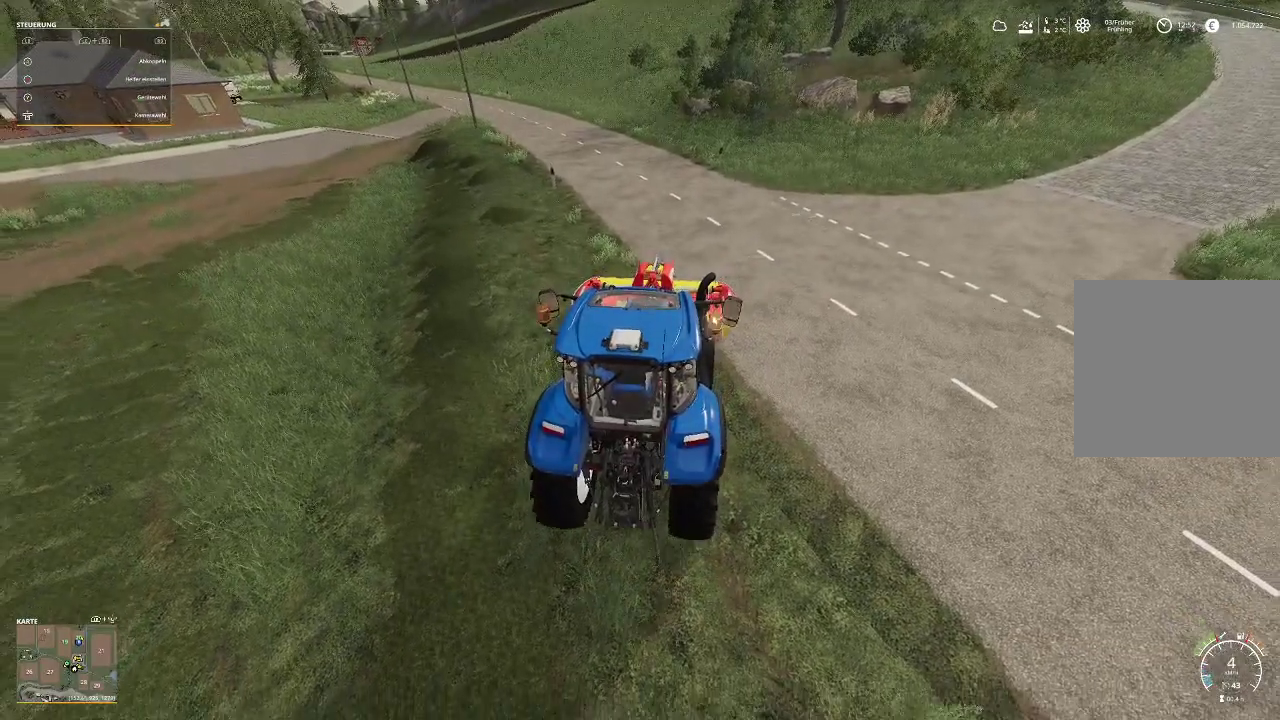
{"buttons": ["L2"], "left_stick": "center", "right_stick": "center", "events": []}
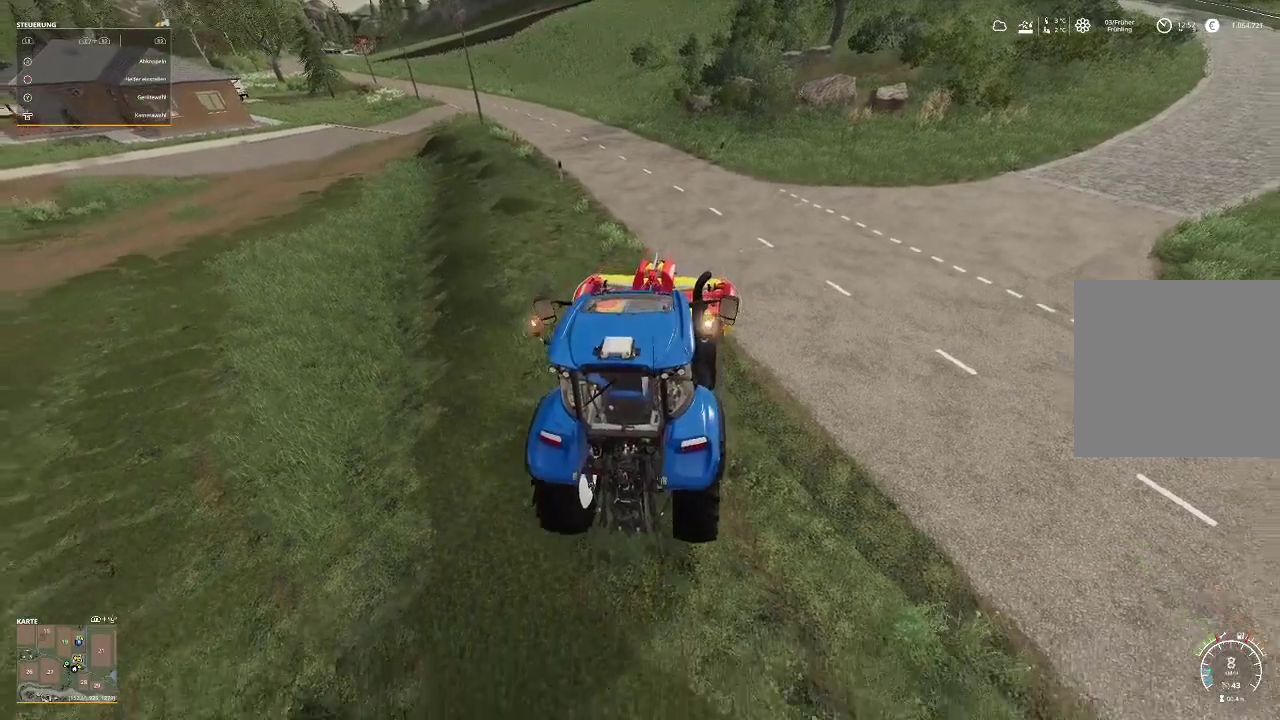
{"buttons": ["L2"], "left_stick": "center", "right_stick": "center", "events": []}
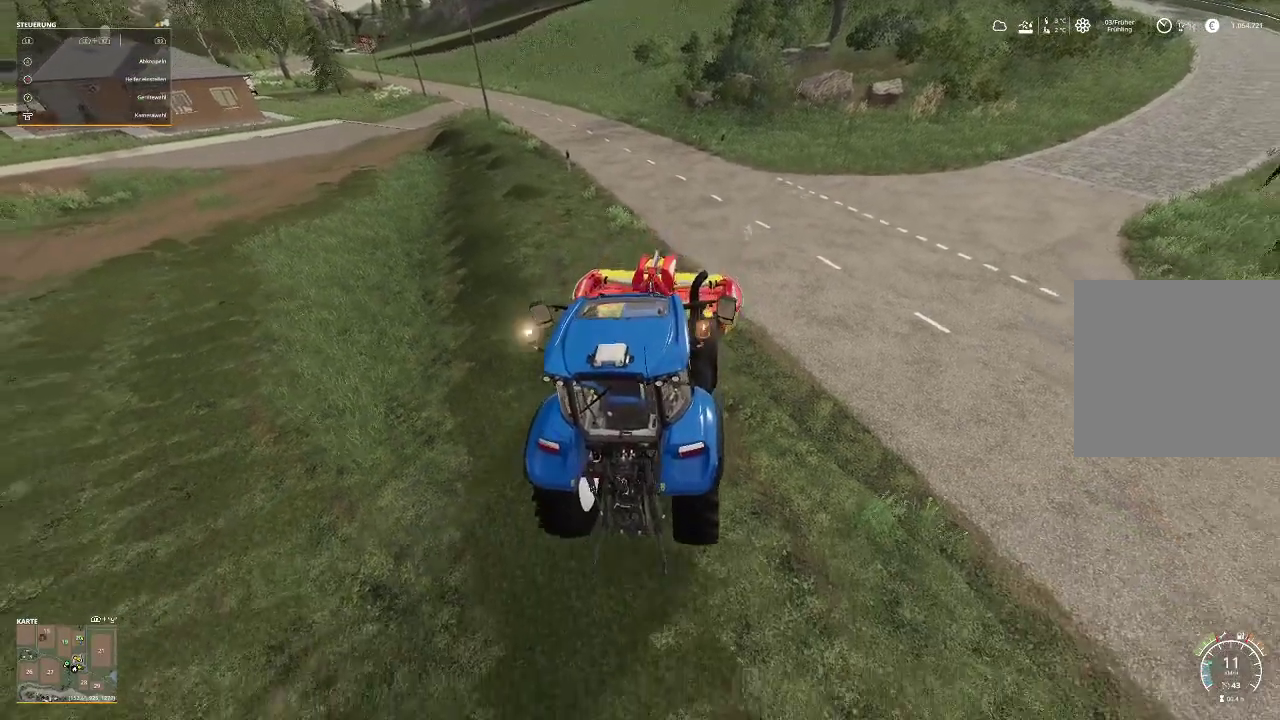
{"buttons": ["L2"], "left_stick": "center", "right_stick": "center", "events": []}
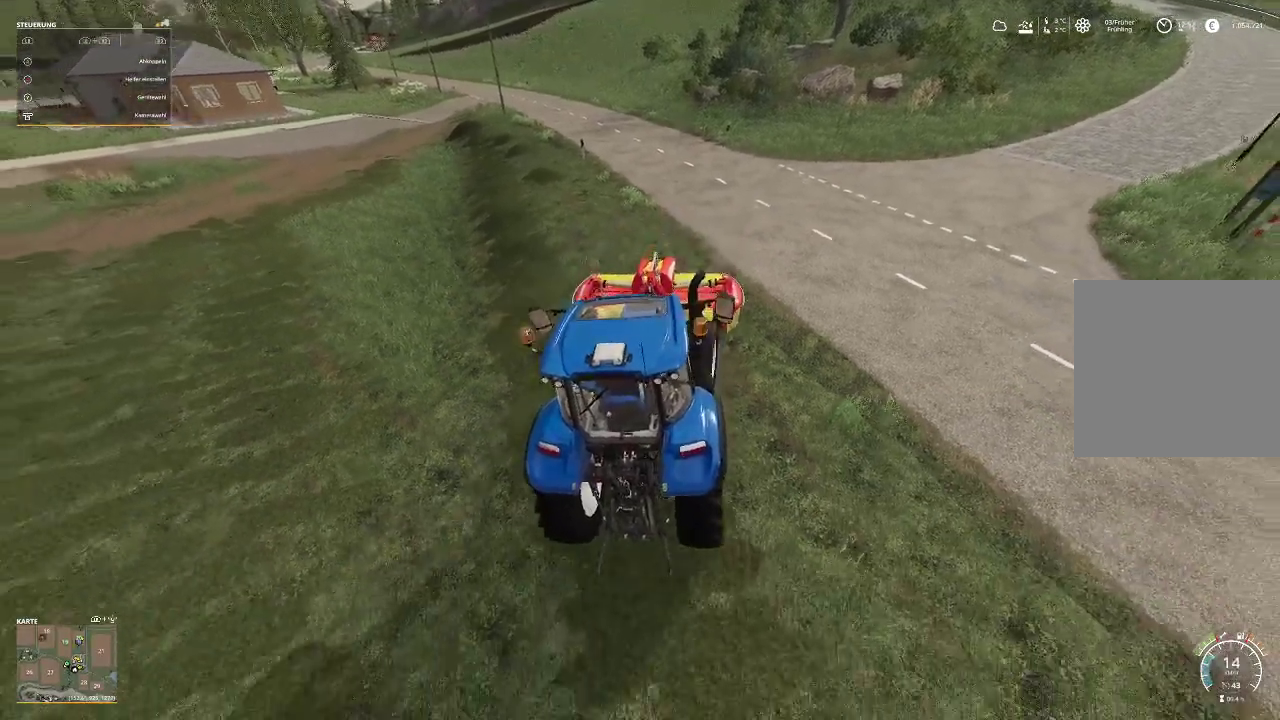
{"buttons": [], "left_stick": "center", "right_stick": "center", "events": [[500, "L2", "up"]]}
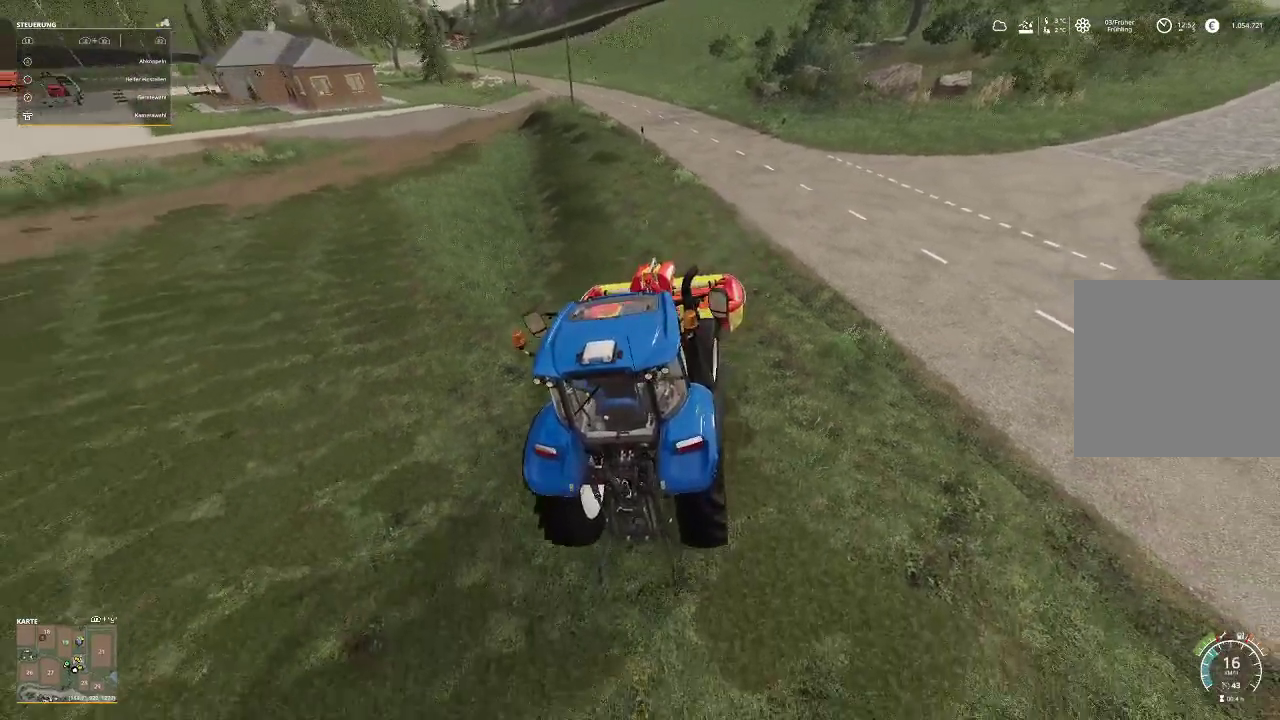
{"buttons": [], "left_stick": "center", "right_stick": "right", "events": [[33, "right_stick", "right"]]}
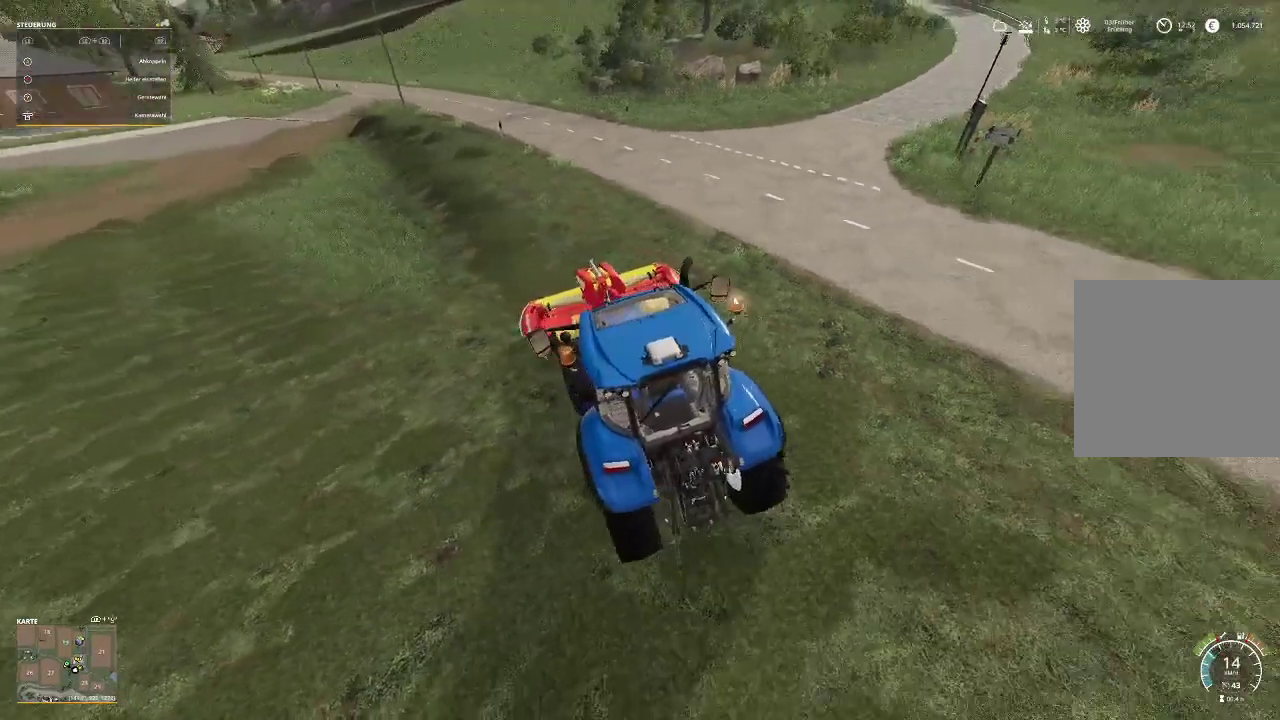
{"buttons": [], "left_stick": "center", "right_stick": "center", "events": [[167, "right_stick", "center"]]}
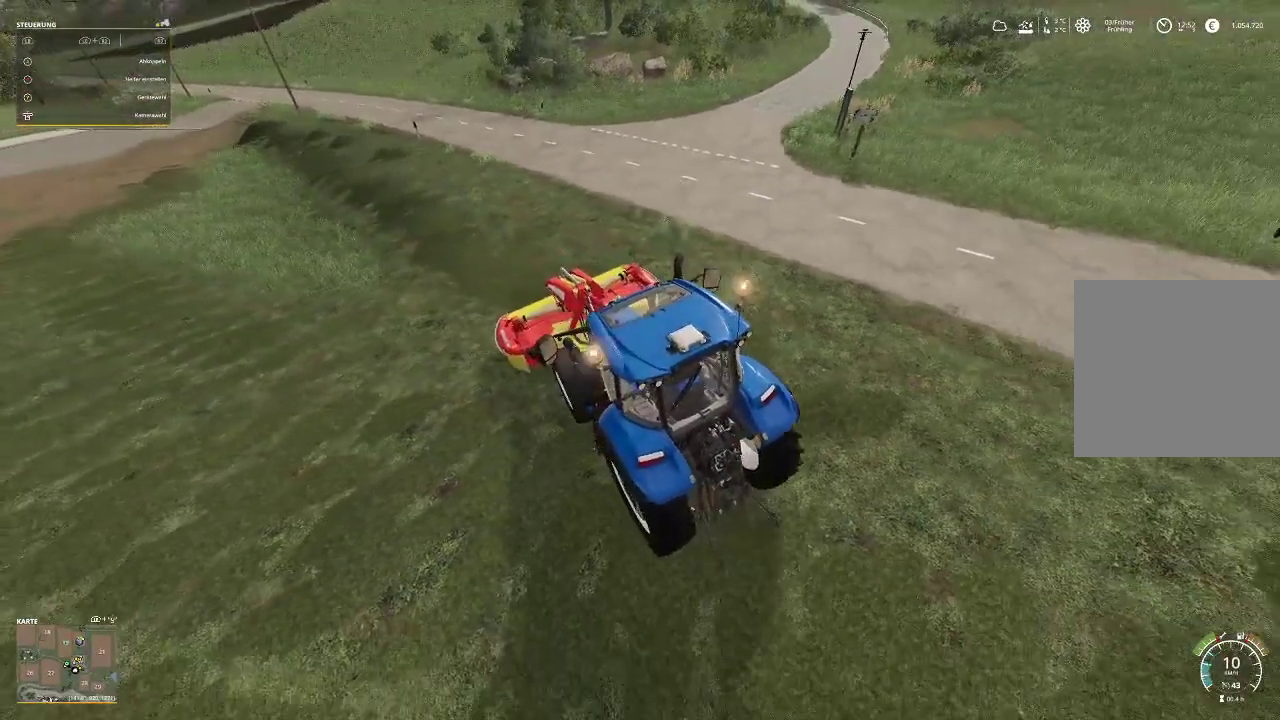
{"buttons": ["R2"], "left_stick": "center", "right_stick": "center", "events": [[467, "R2", "down"]]}
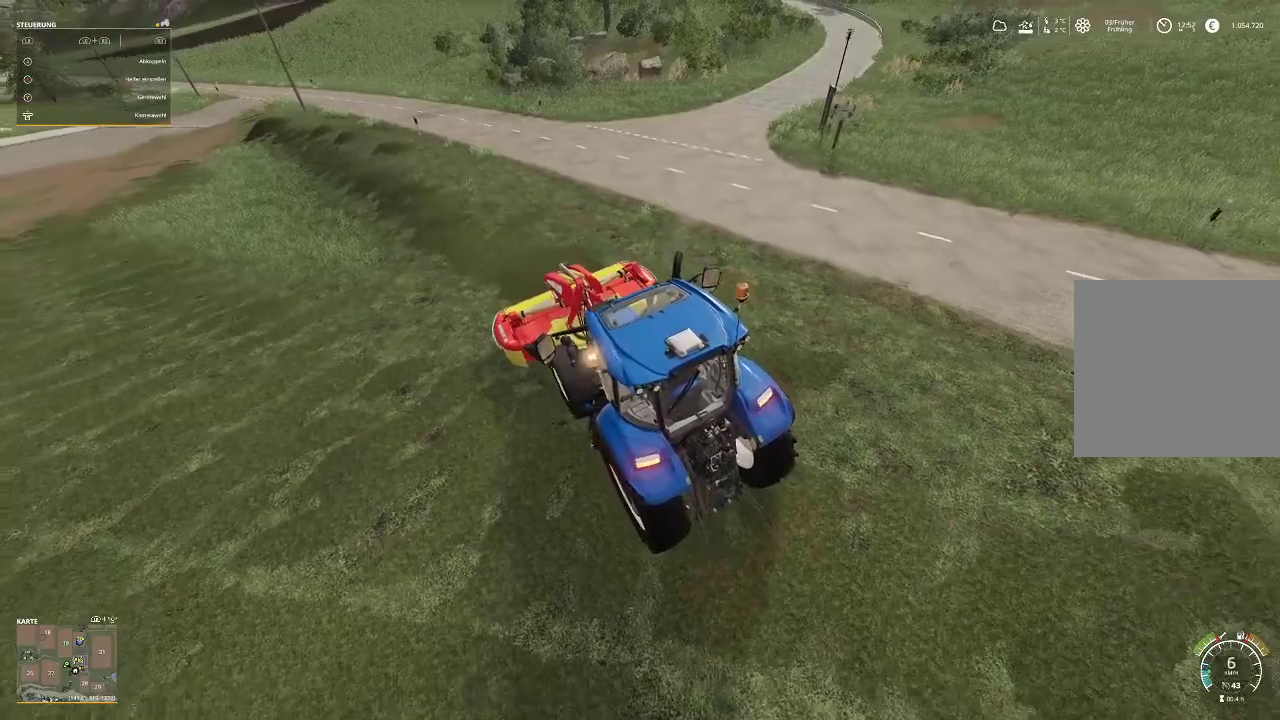
{"buttons": ["R2"], "left_stick": "left", "right_stick": "center", "events": [[167, "left_stick", "left"]]}
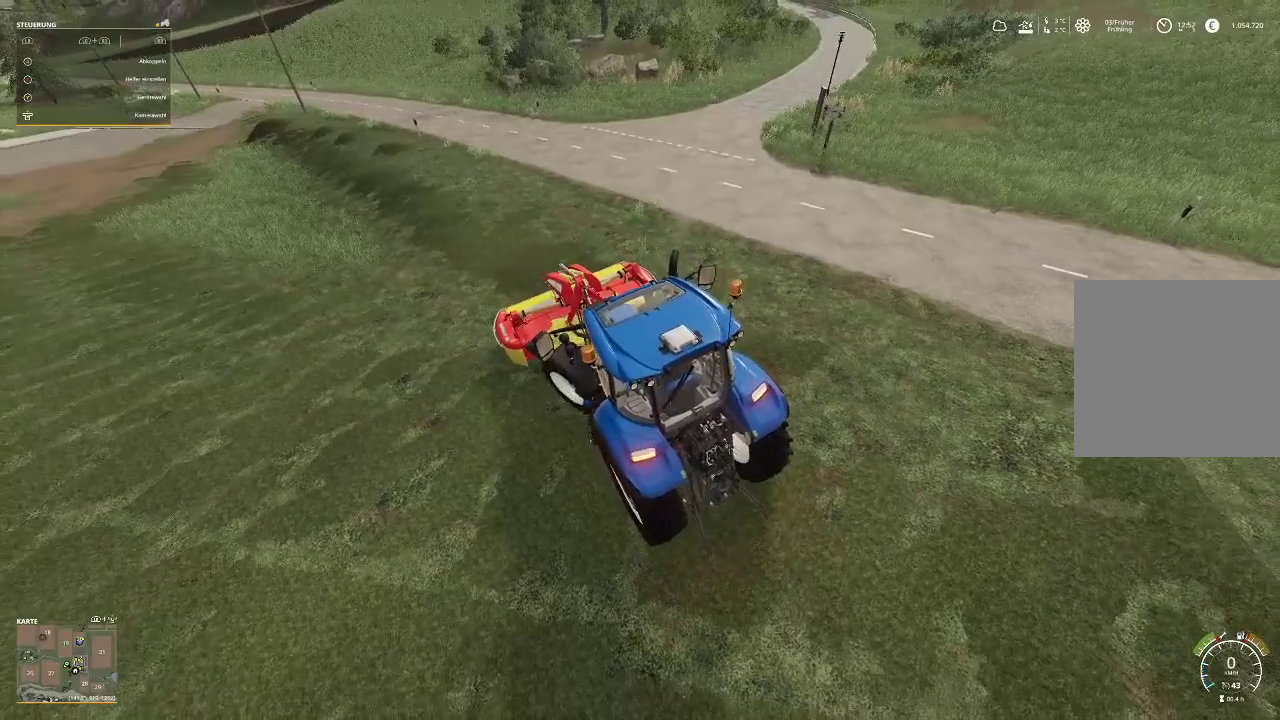
{"buttons": ["R2"], "left_stick": "left", "right_stick": "center", "events": [[133, "R2", "up"], [333, "R2", "down"]]}
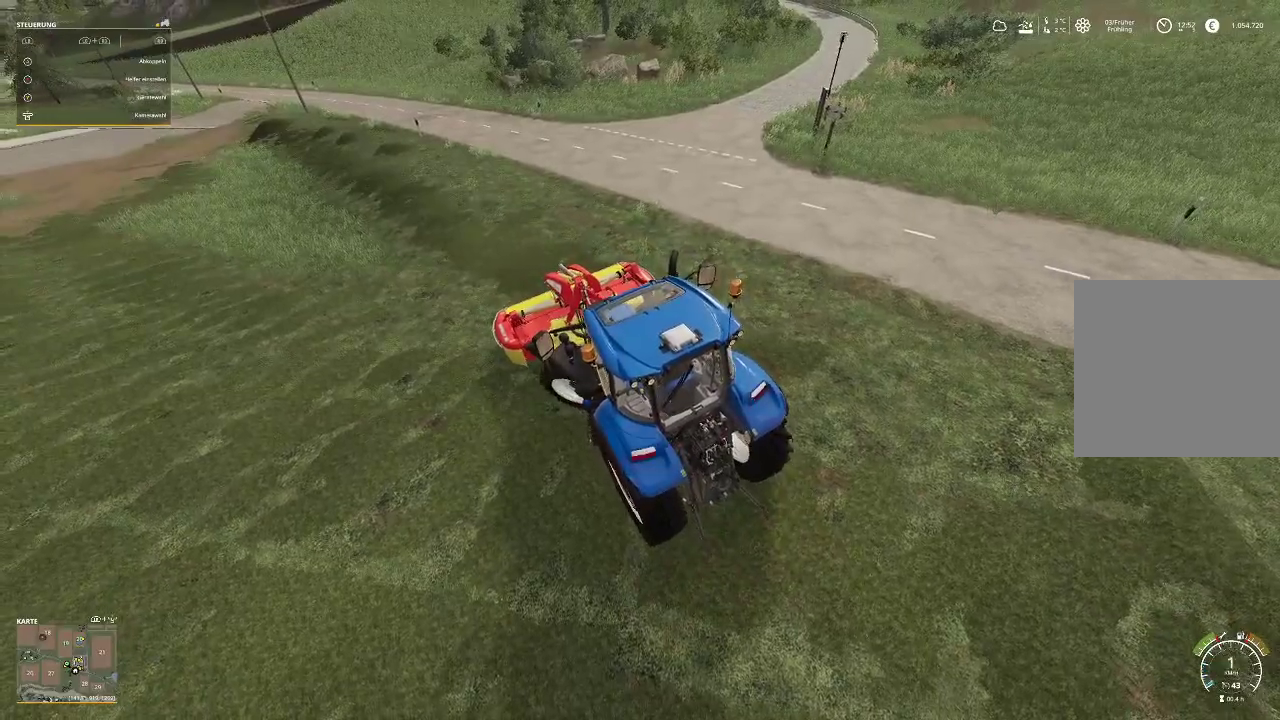
{"buttons": ["R2"], "left_stick": "left", "right_stick": "center", "events": []}
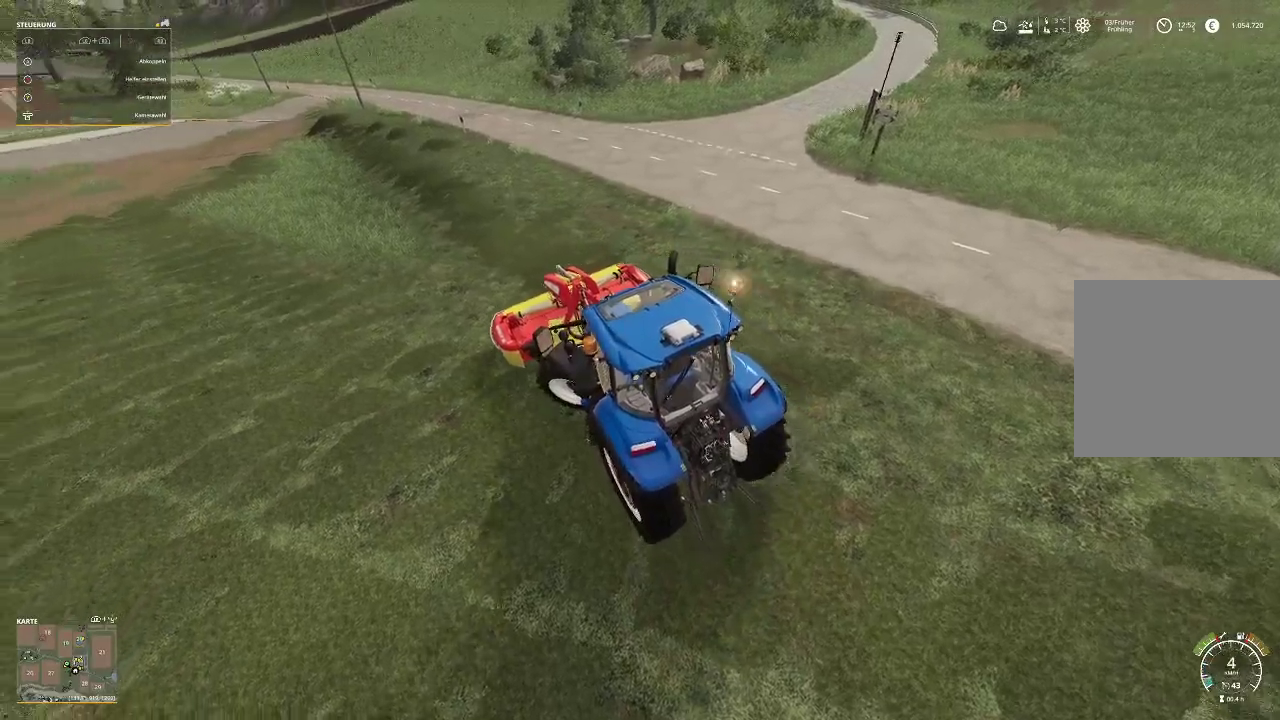
{"buttons": ["R2"], "left_stick": "center", "right_stick": "left", "events": [[33, "right_stick", "left"], [100, "left_stick", "center"]]}
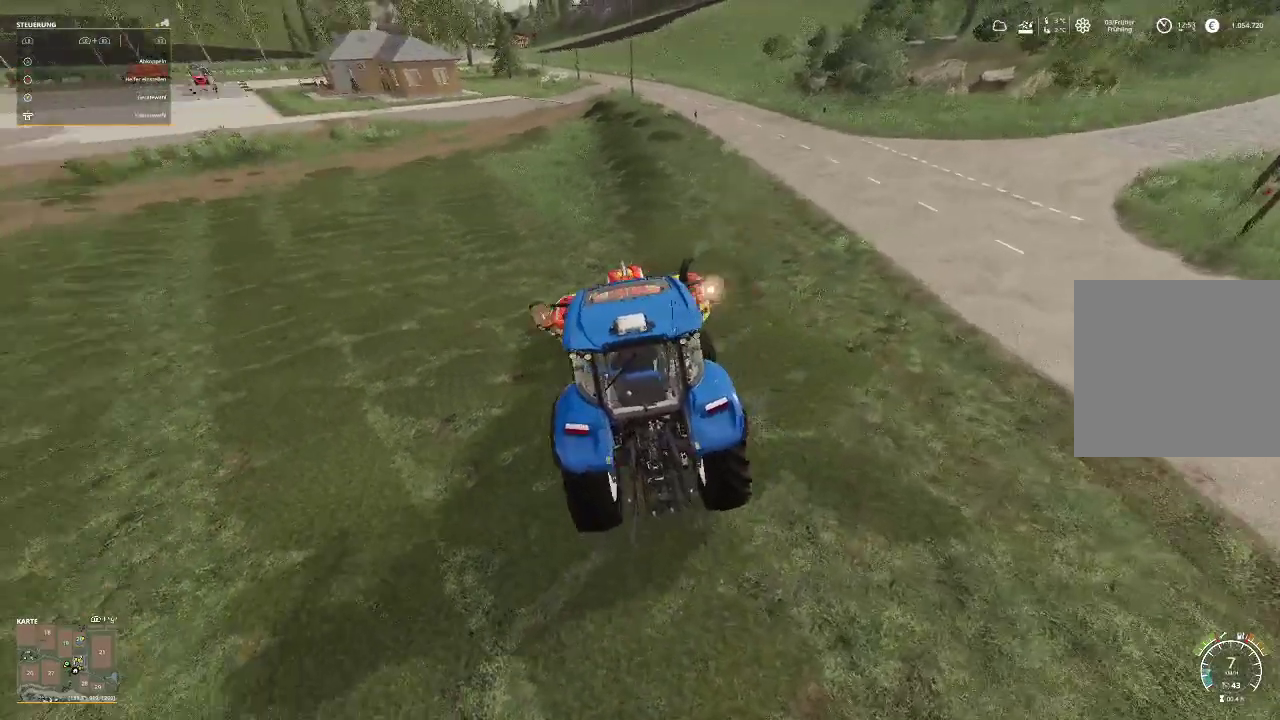
{"buttons": ["R2"], "left_stick": "right", "right_stick": "center", "events": [[133, "right_stick", "center"], [433, "left_stick", "right"]]}
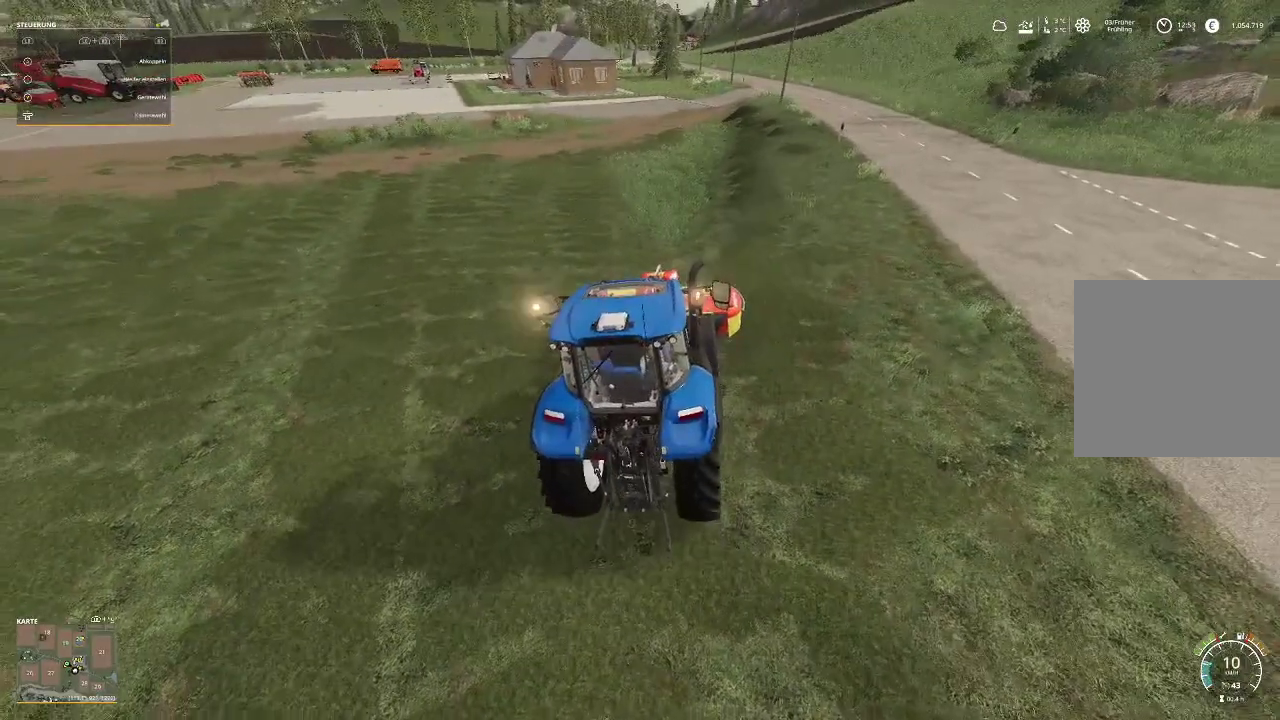
{"buttons": ["R2"], "left_stick": "center", "right_stick": "center", "events": [[167, "left_stick", "center"]]}
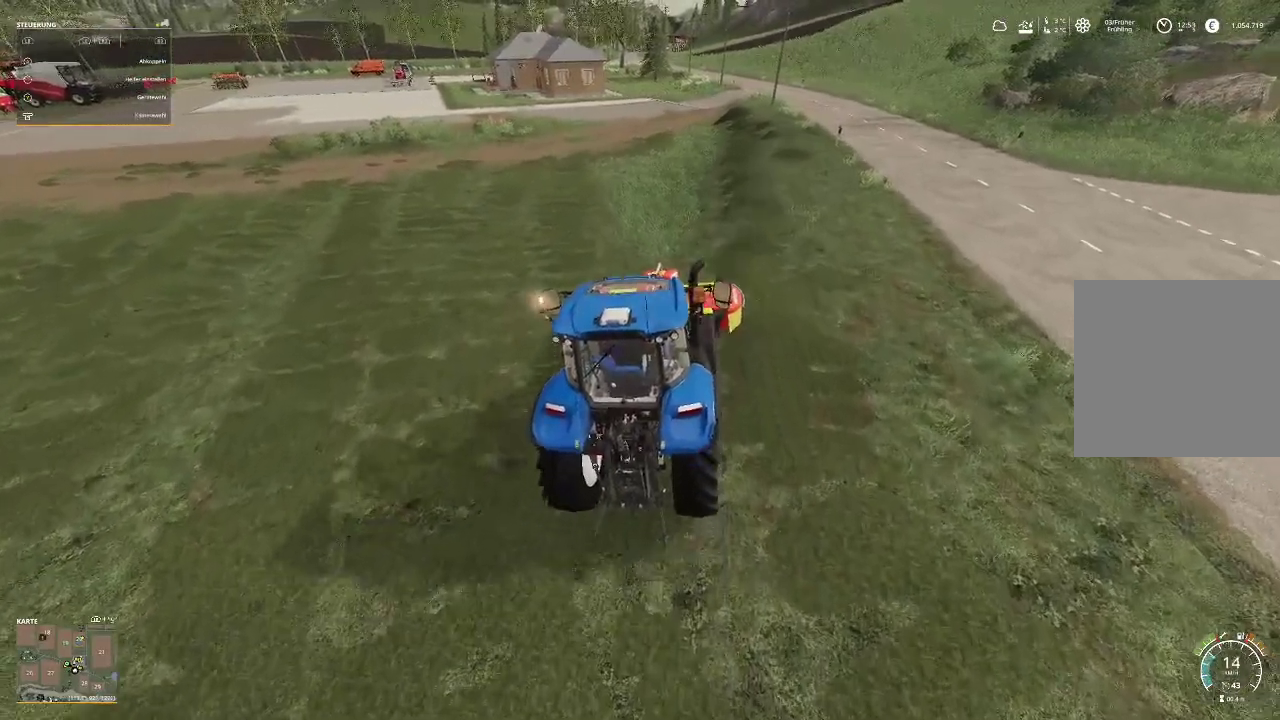
{"buttons": ["R2"], "left_stick": "center", "right_stick": "center", "events": []}
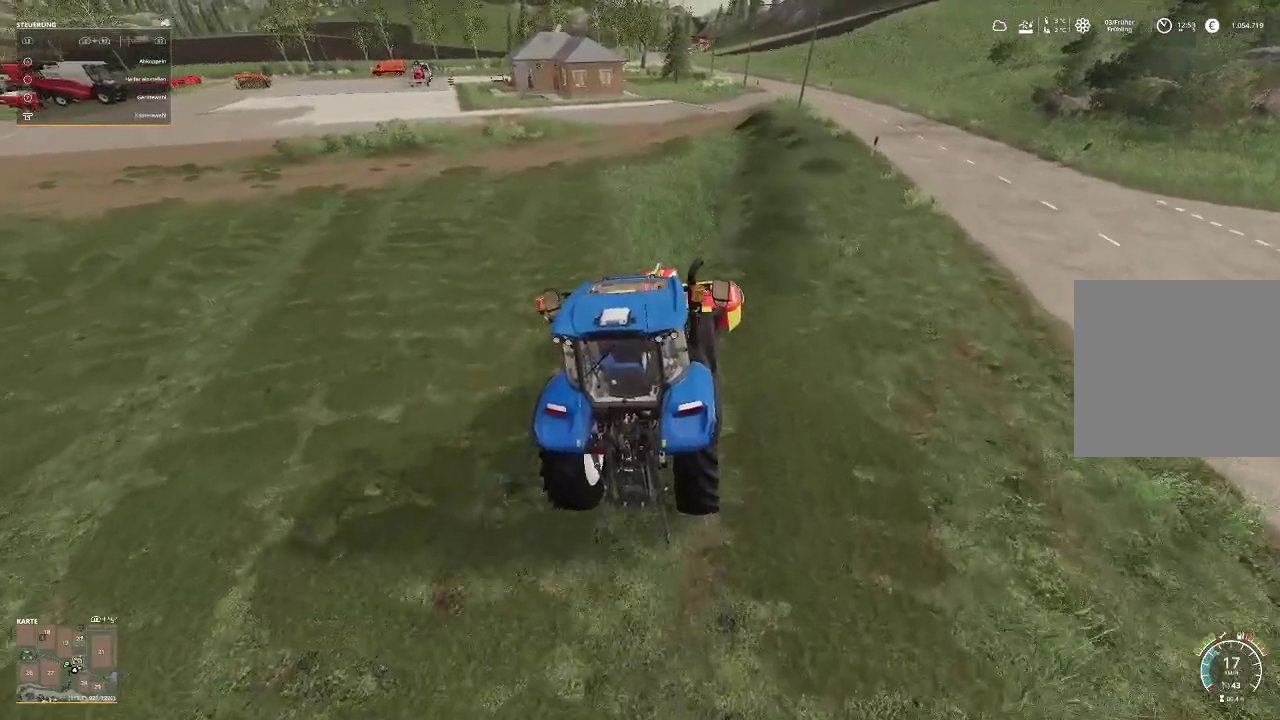
{"buttons": ["R2"], "left_stick": "center", "right_stick": "center", "events": []}
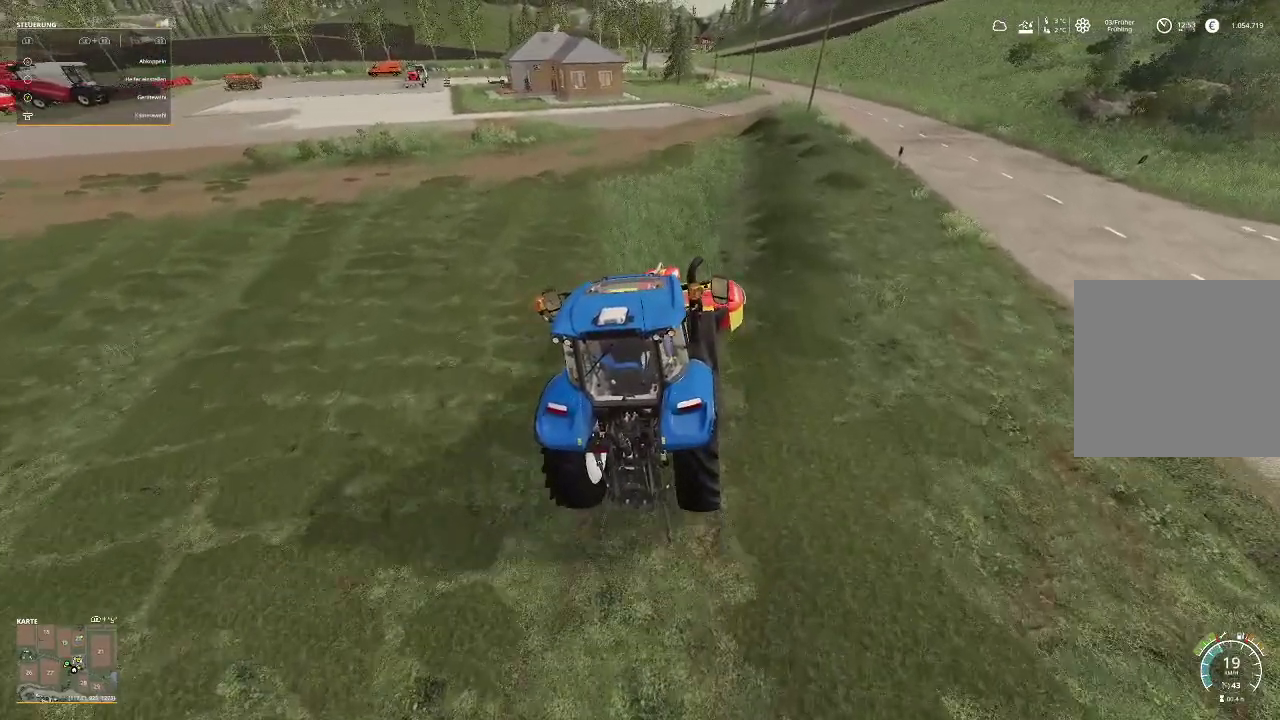
{"buttons": ["R2"], "left_stick": "center", "right_stick": "center", "events": []}
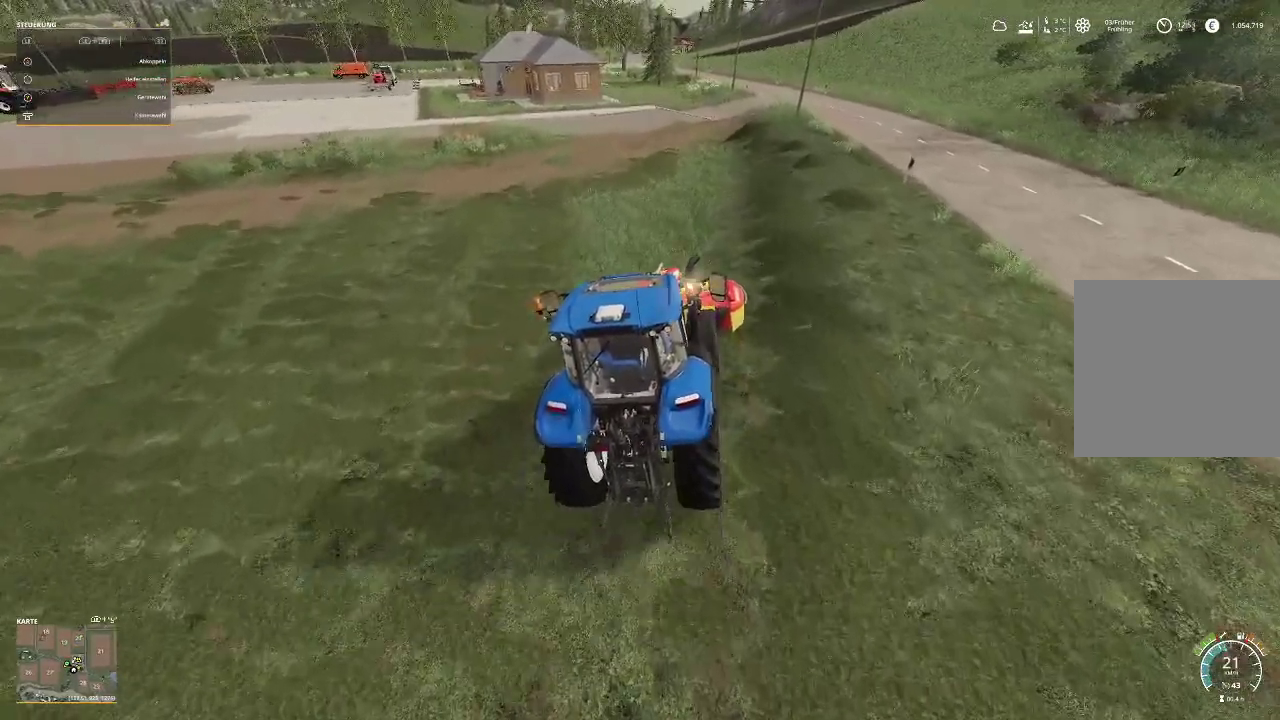
{"buttons": ["R2"], "left_stick": "center", "right_stick": "center", "events": []}
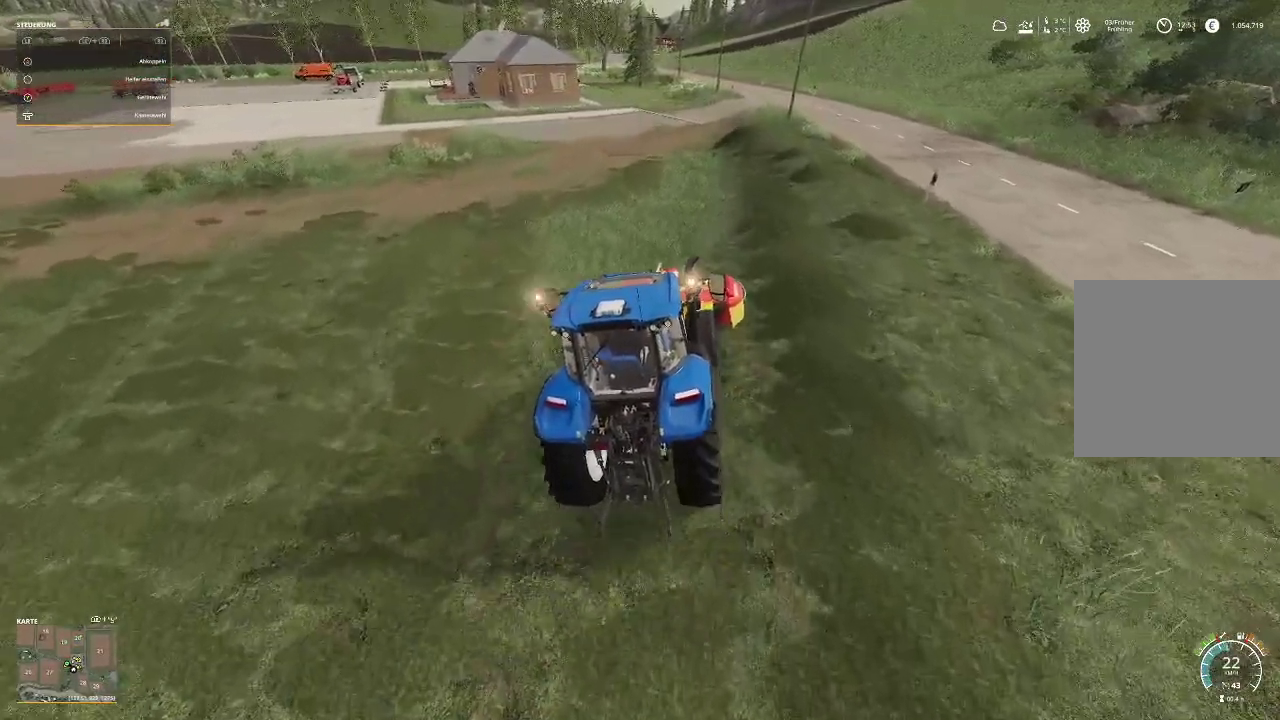
{"buttons": ["R2"], "left_stick": "center", "right_stick": "center", "events": []}
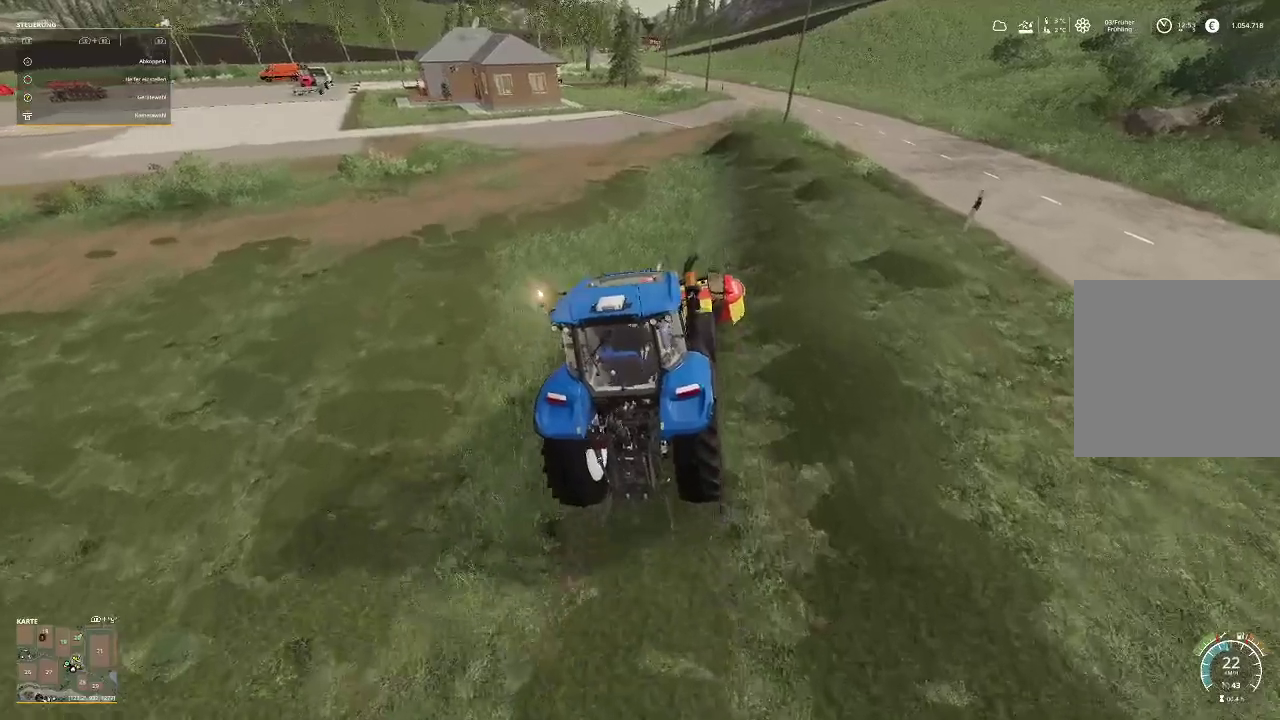
{"buttons": ["R2"], "left_stick": "center", "right_stick": "center", "events": []}
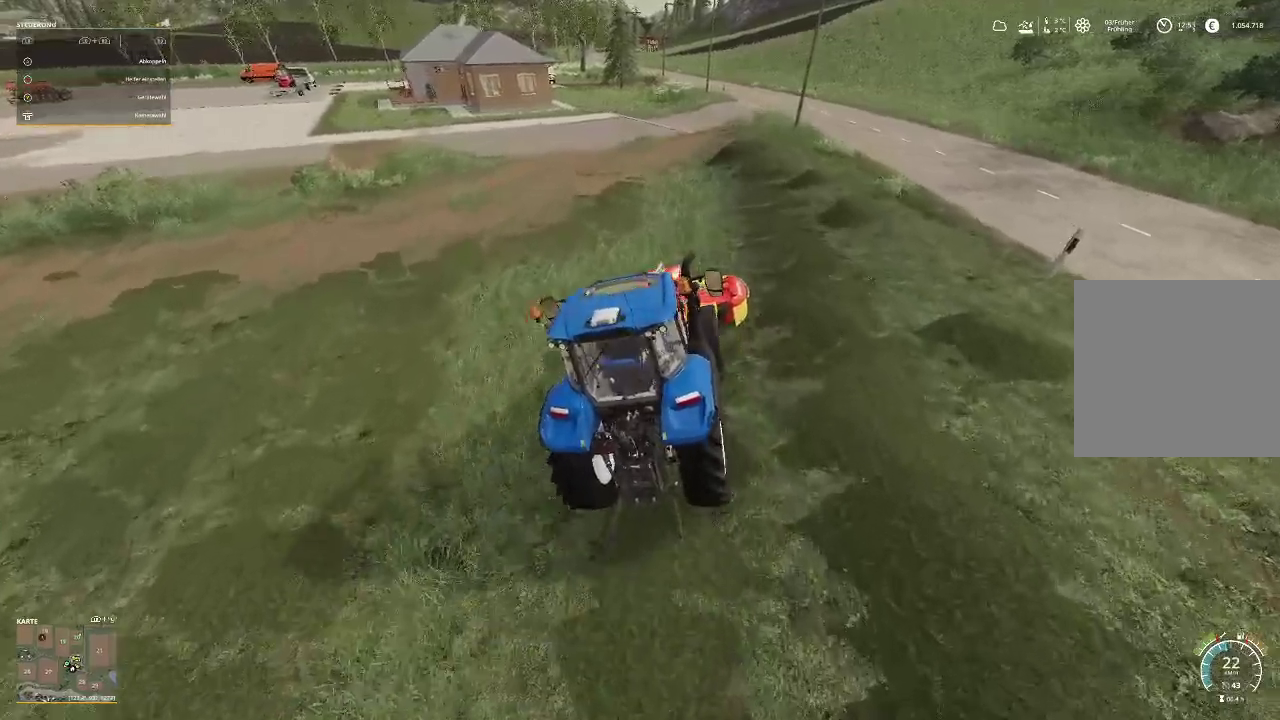
{"buttons": ["R2"], "left_stick": "center", "right_stick": "center", "events": []}
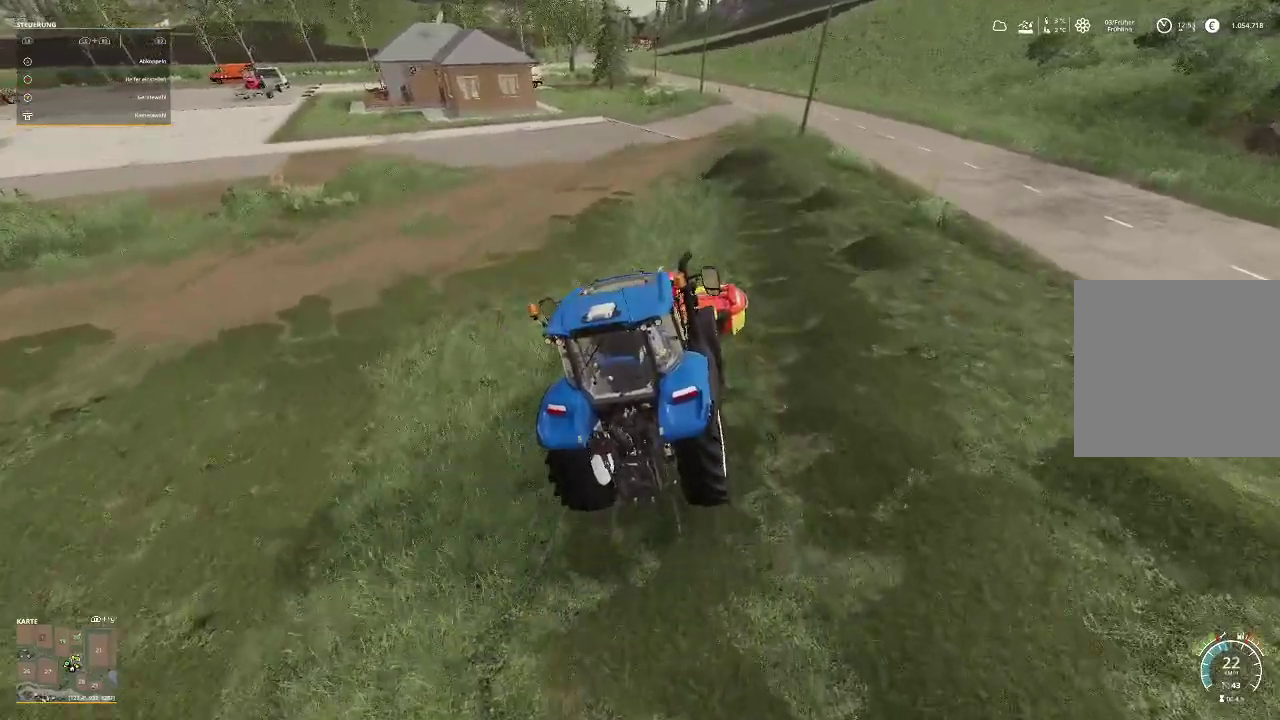
{"buttons": ["R2"], "left_stick": "center", "right_stick": "center", "events": []}
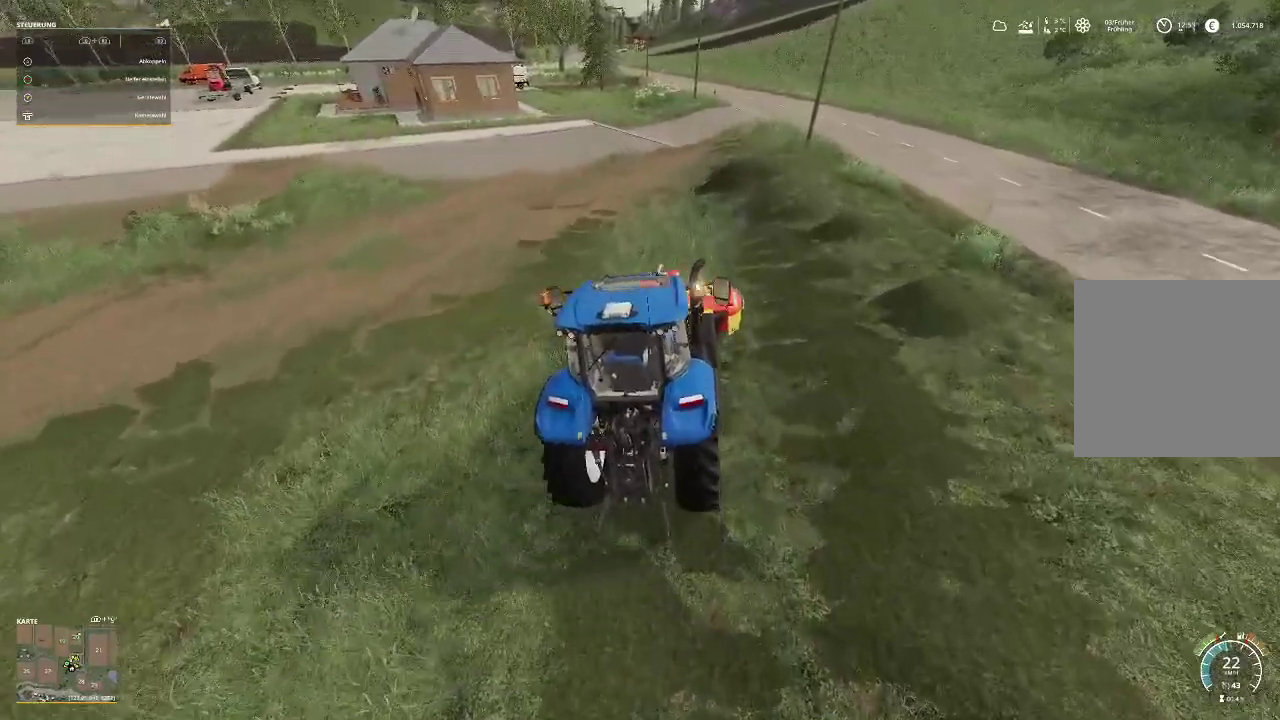
{"buttons": ["R2"], "left_stick": "center", "right_stick": "center", "events": []}